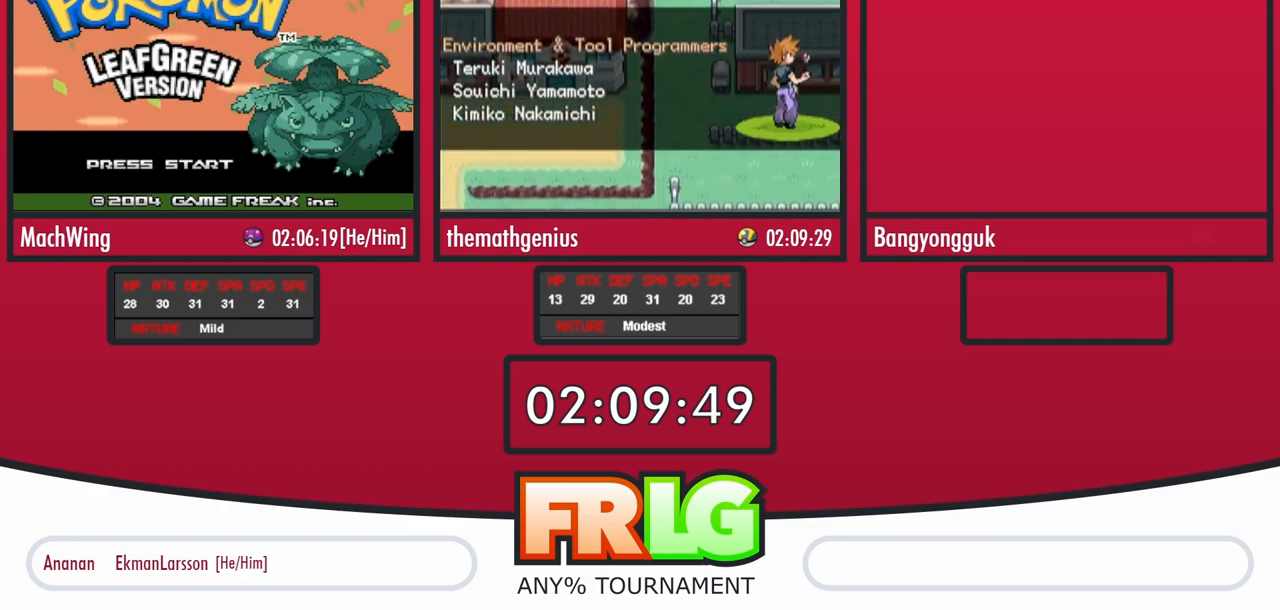
Gameplay with a controller (Nintendo layout); each line is a JSON object with the inputs held at the frame after it. "events" lists button and stick changes between this image and that frame as [ms after this image, input, new state], when the widget could be followed in between. Not read: A L1 L3 R3.
{"buttons": ["R1"], "events": []}
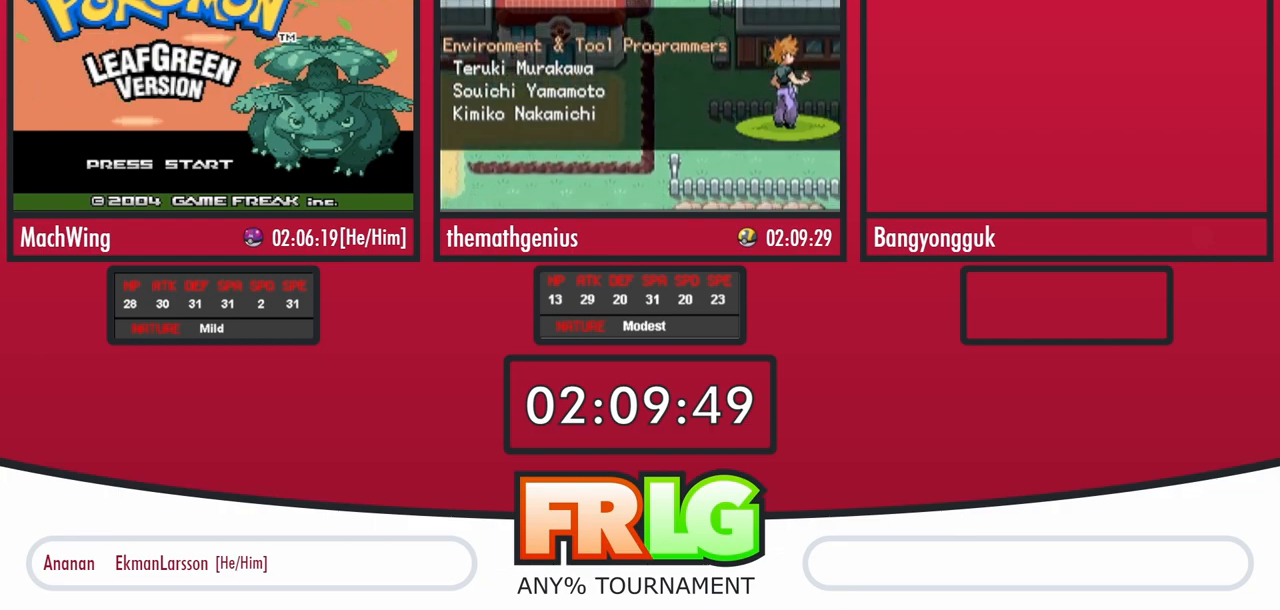
{"buttons": ["R1"], "events": []}
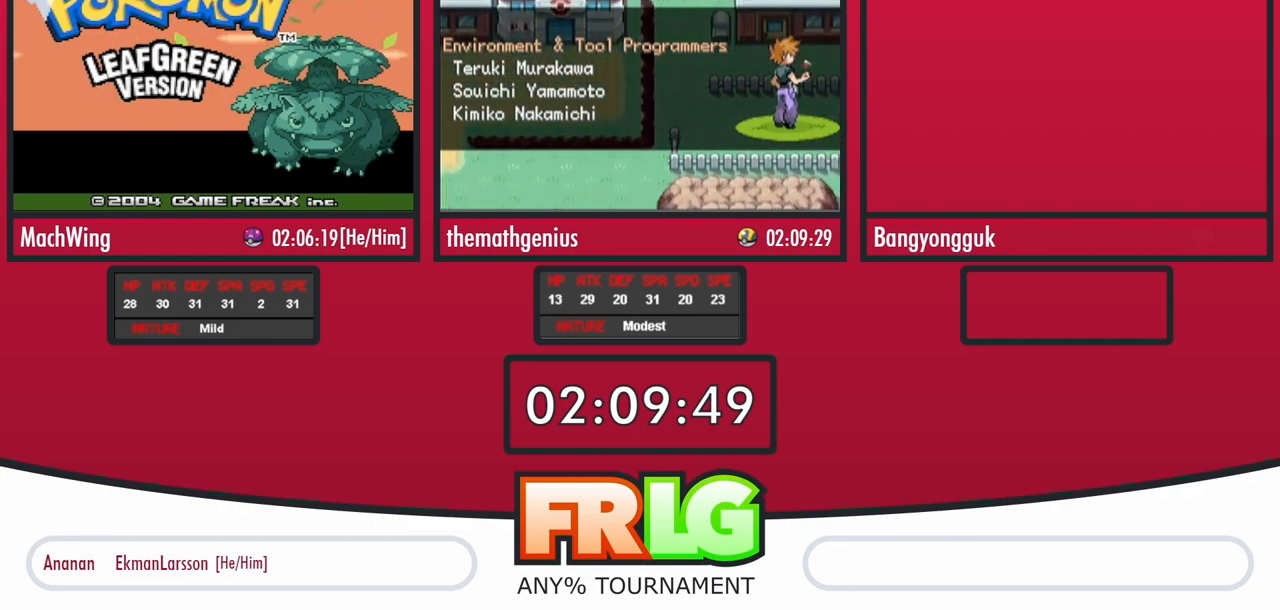
{"buttons": ["R1"], "events": []}
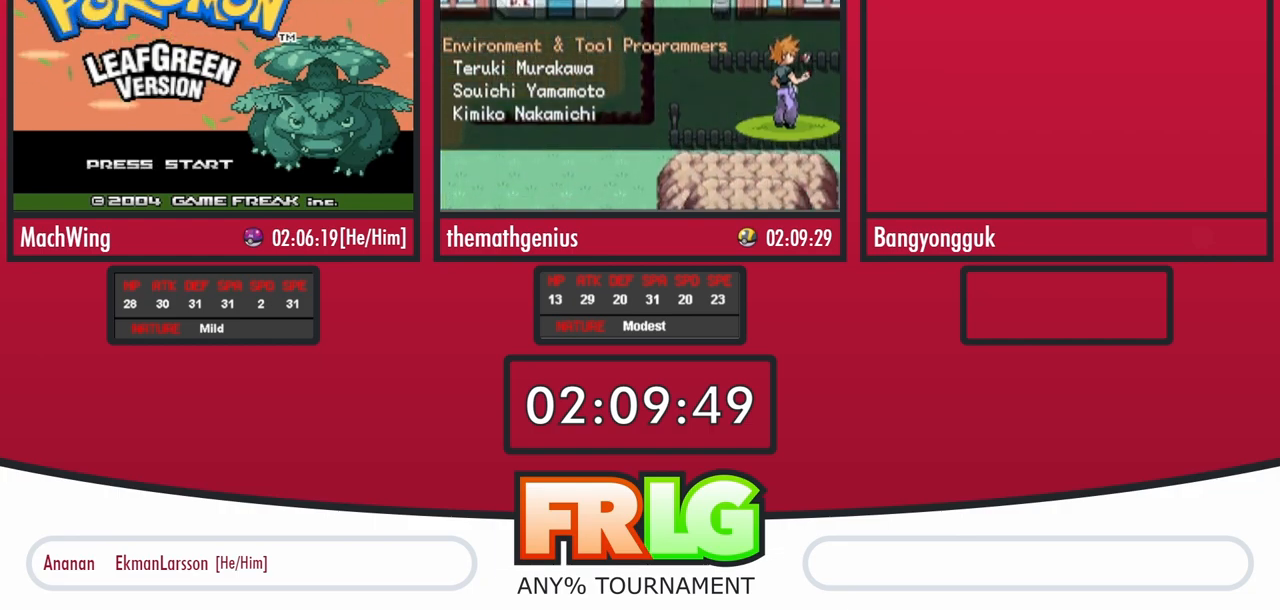
{"buttons": ["R1"], "events": []}
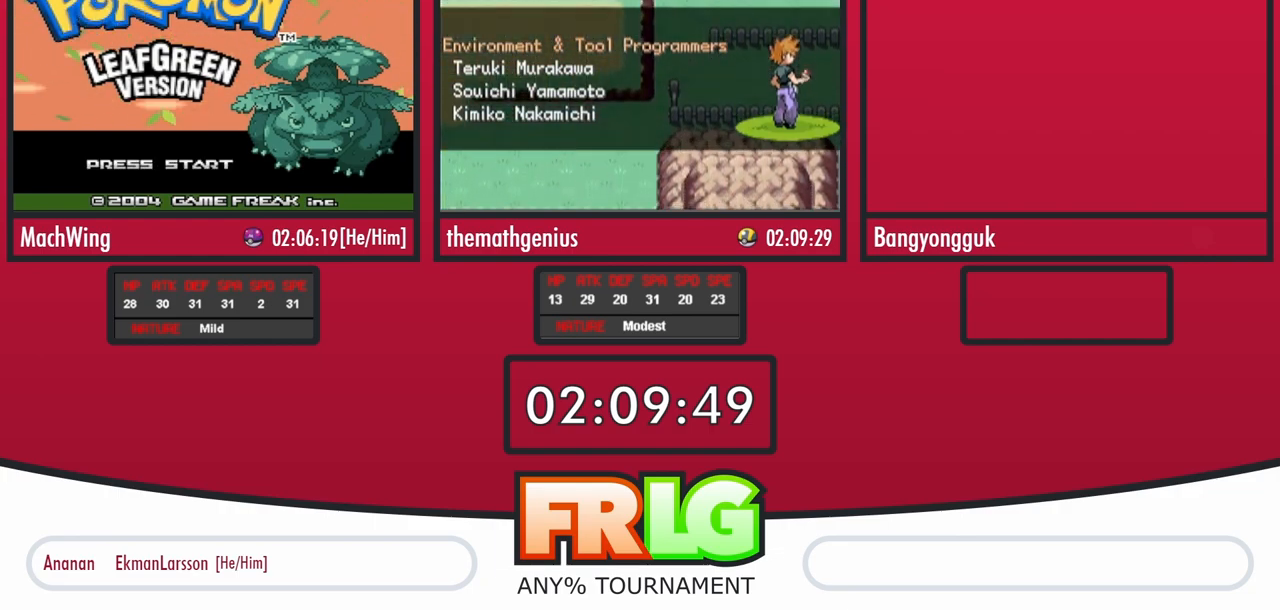
{"buttons": ["R1"], "events": []}
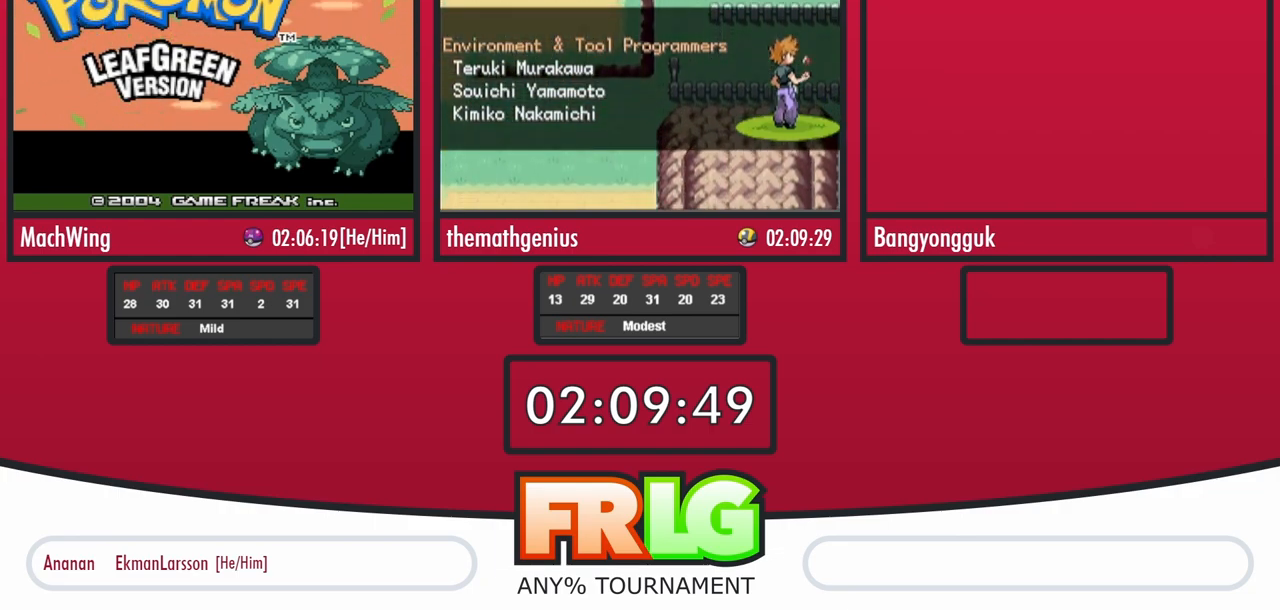
{"buttons": ["R1"], "events": []}
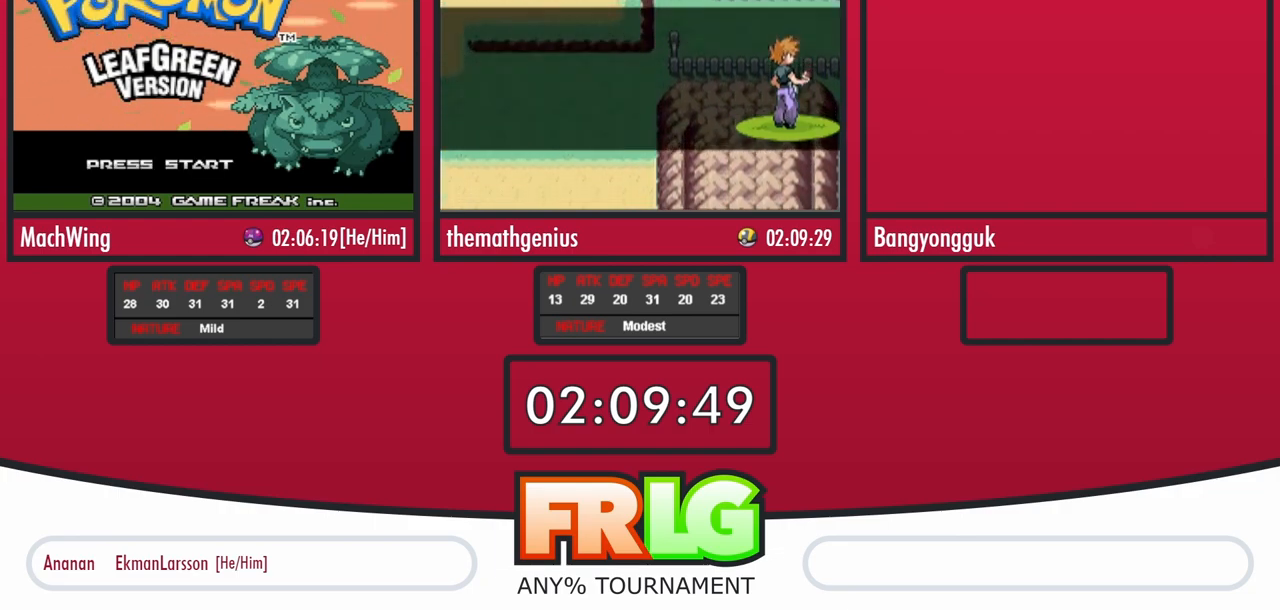
{"buttons": ["R1"], "events": []}
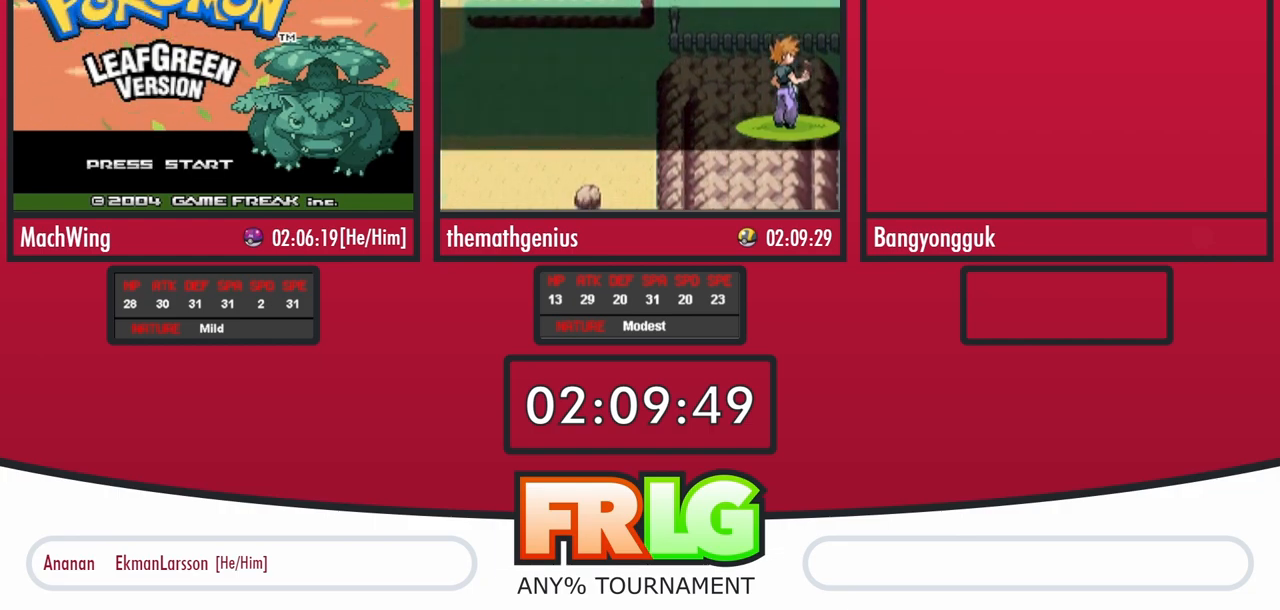
{"buttons": ["R1"], "events": []}
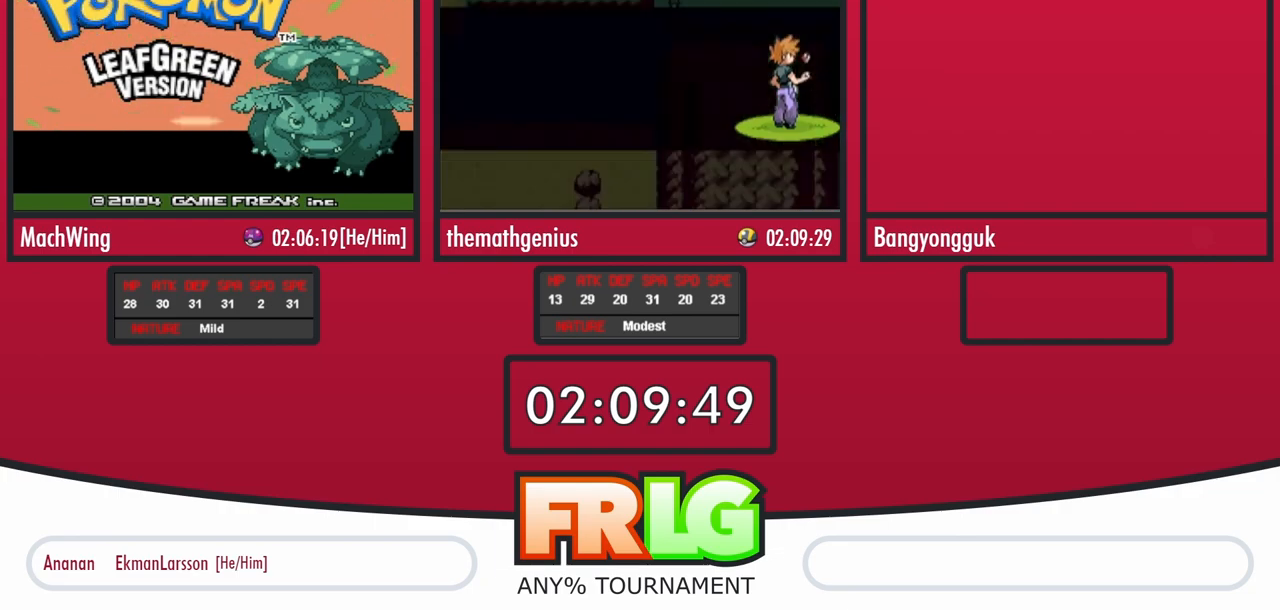
{"buttons": ["R1"], "events": []}
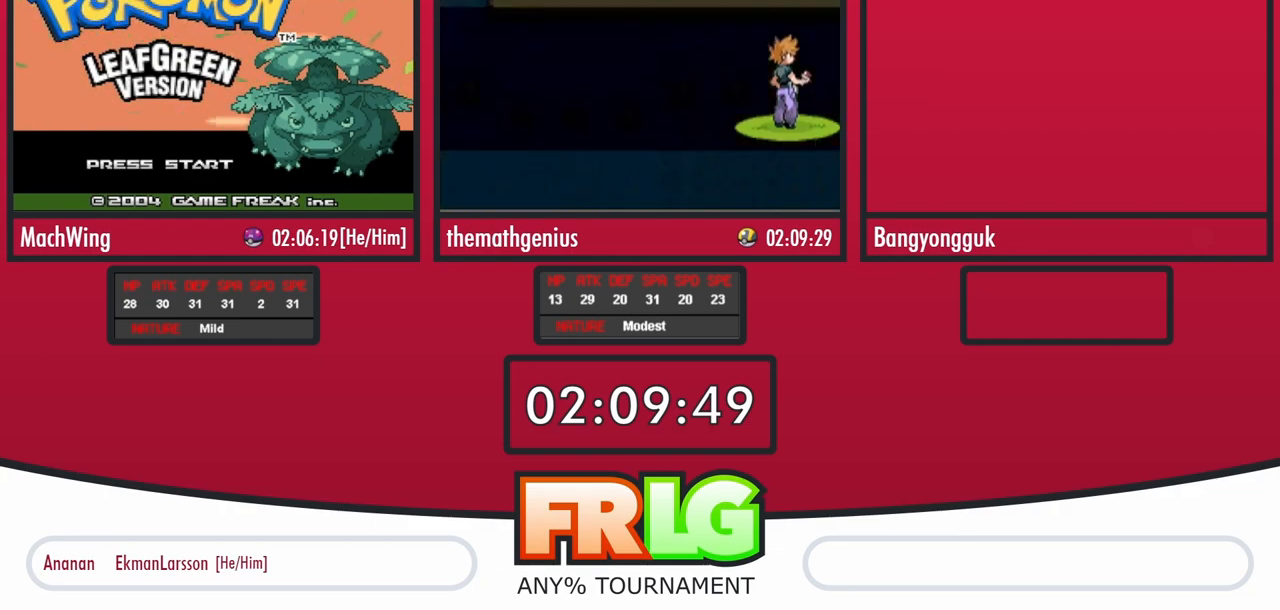
{"buttons": ["R1"], "events": []}
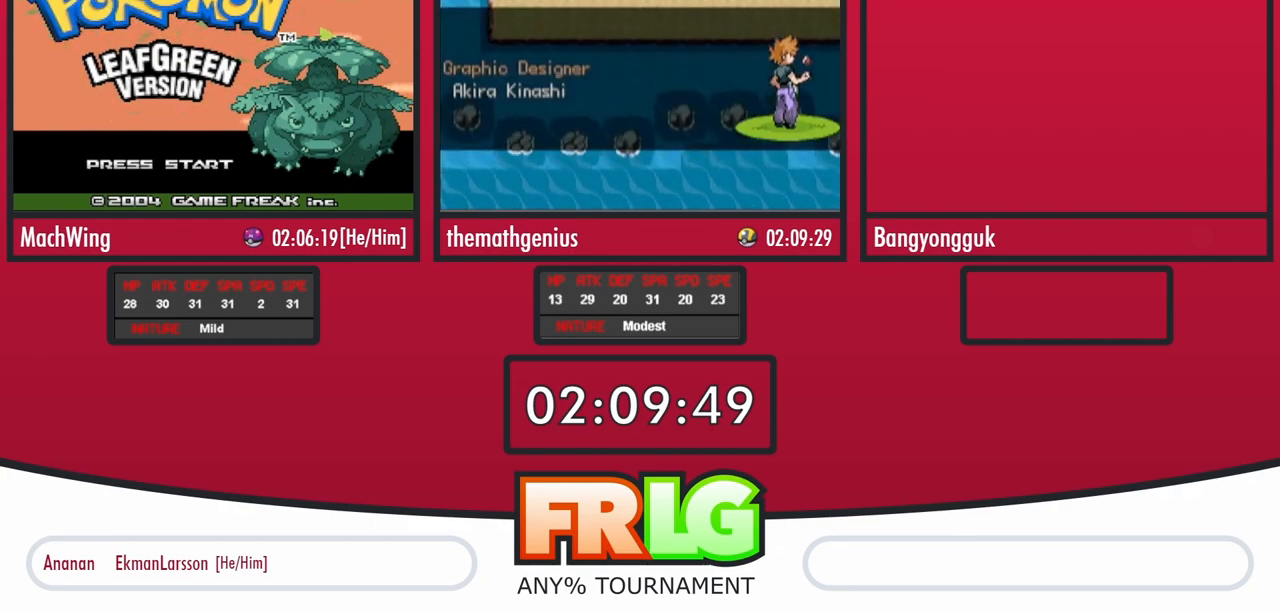
{"buttons": ["R1"], "events": []}
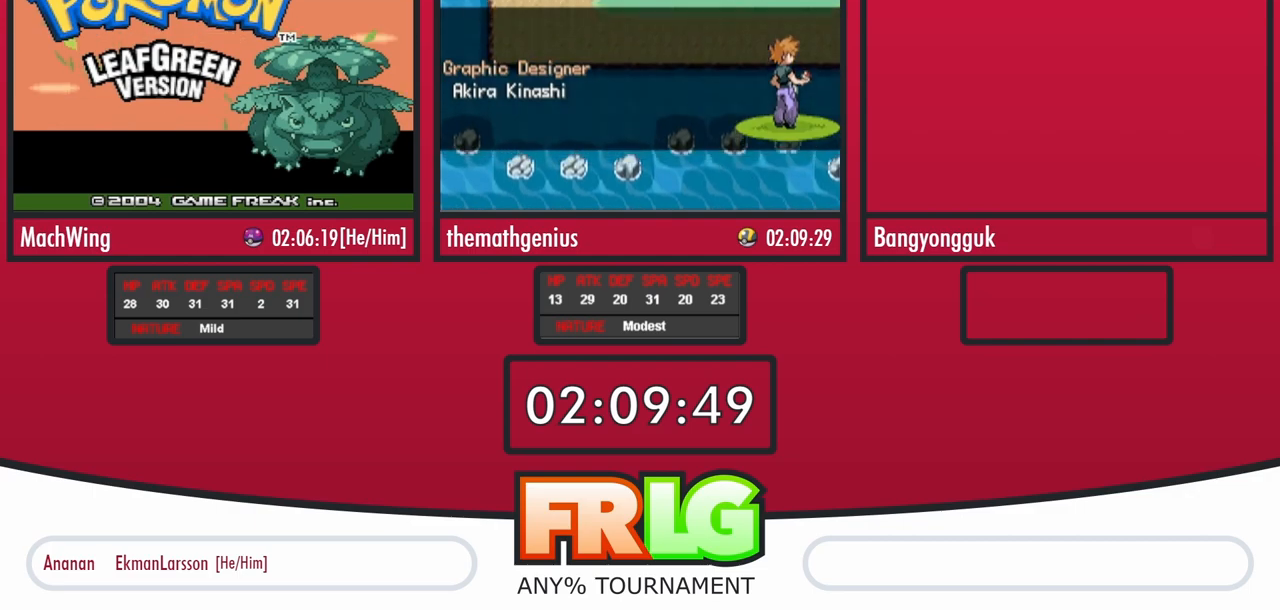
{"buttons": ["R1"], "events": []}
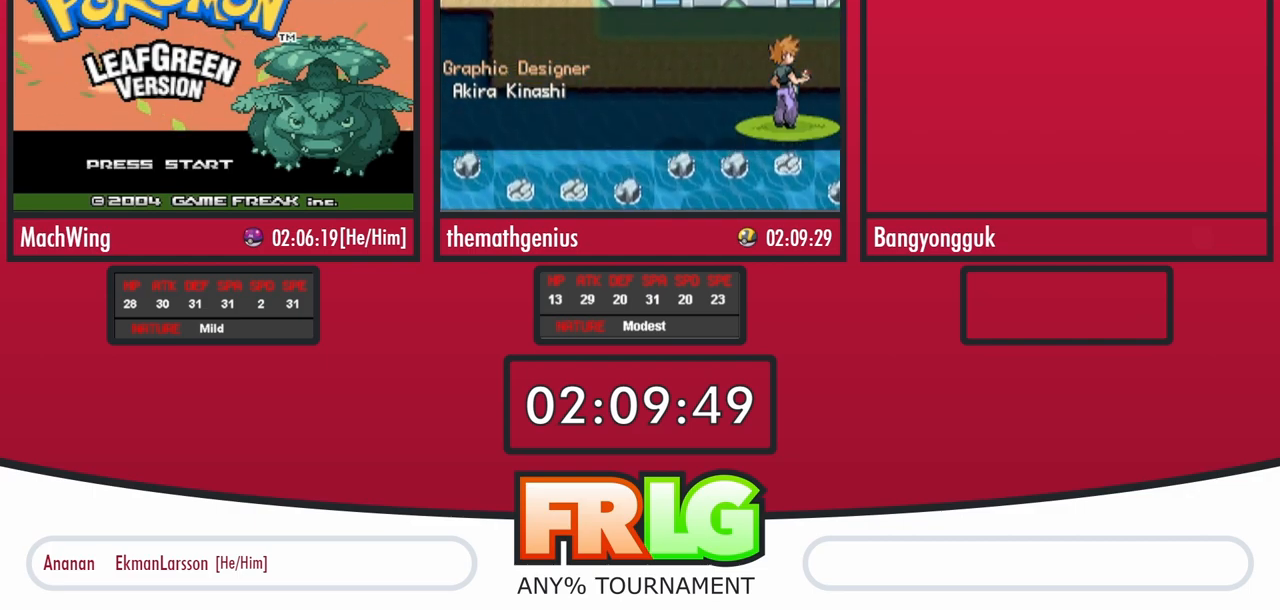
{"buttons": ["R1"], "events": []}
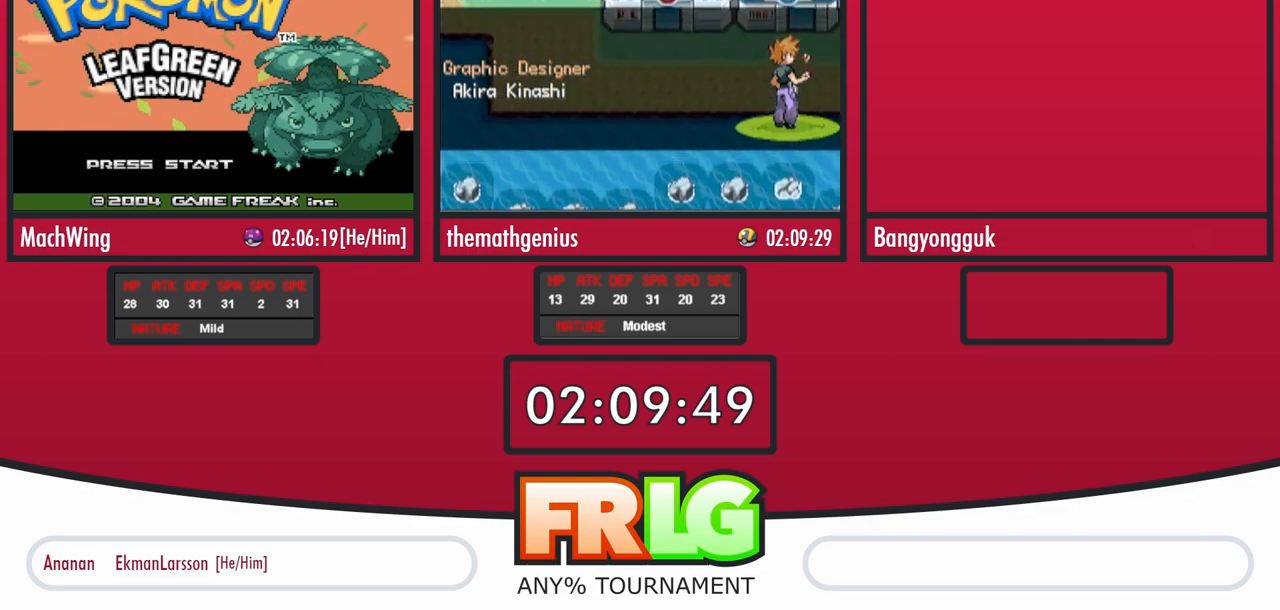
{"buttons": ["R1"], "events": []}
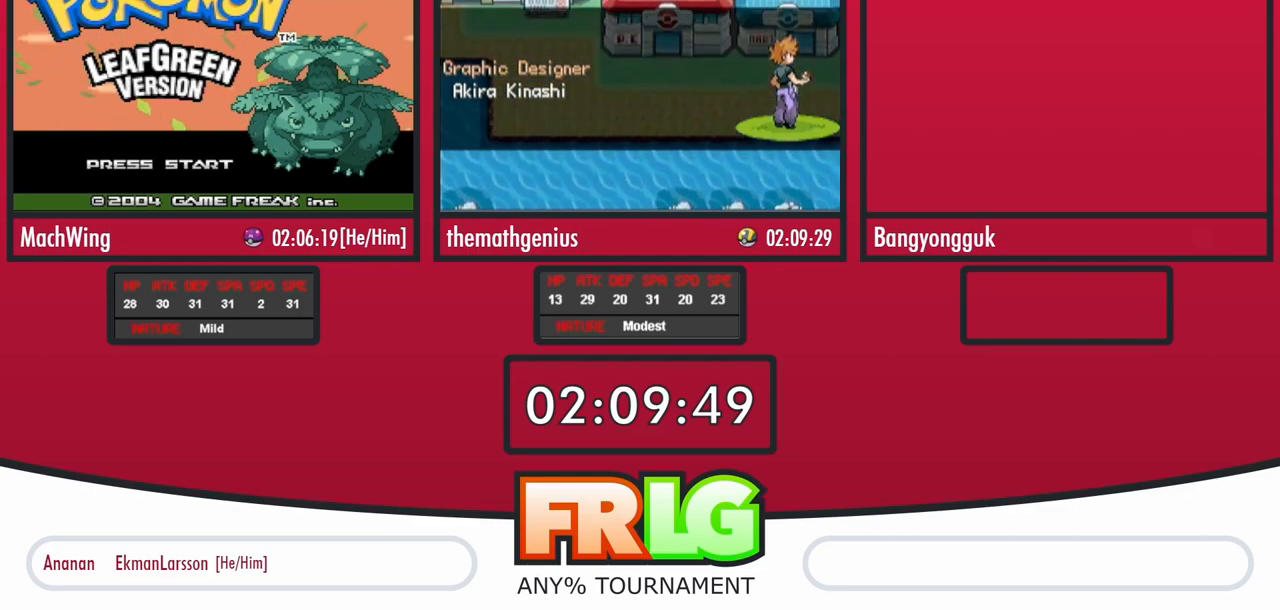
{"buttons": ["R1"], "events": []}
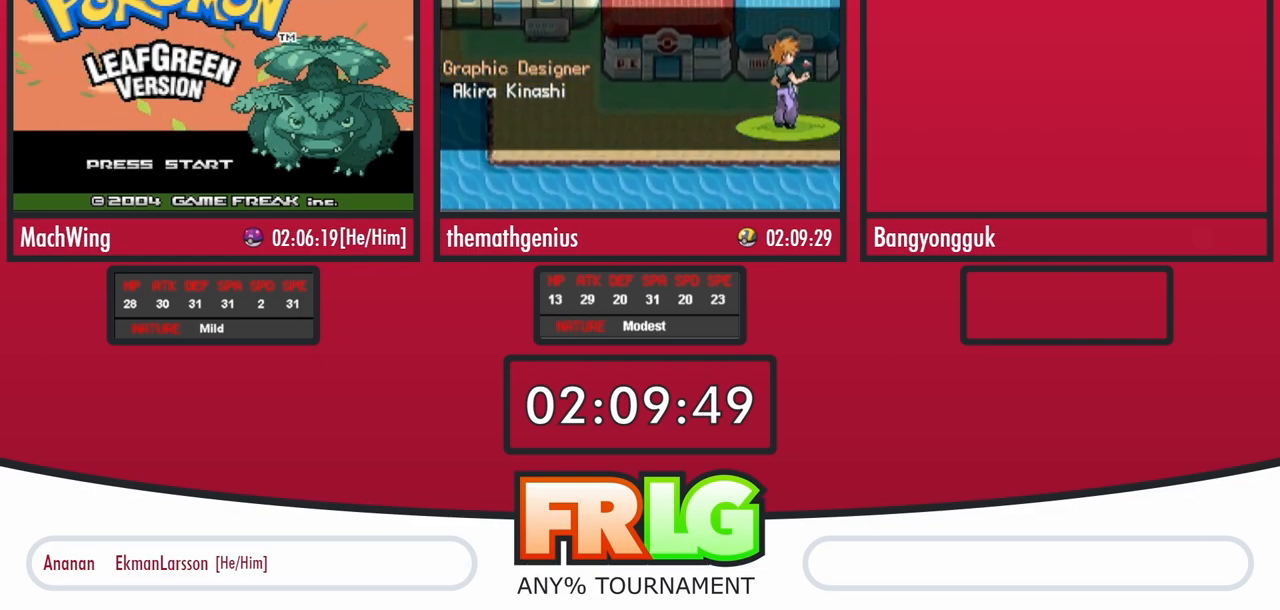
{"buttons": ["R1"], "events": []}
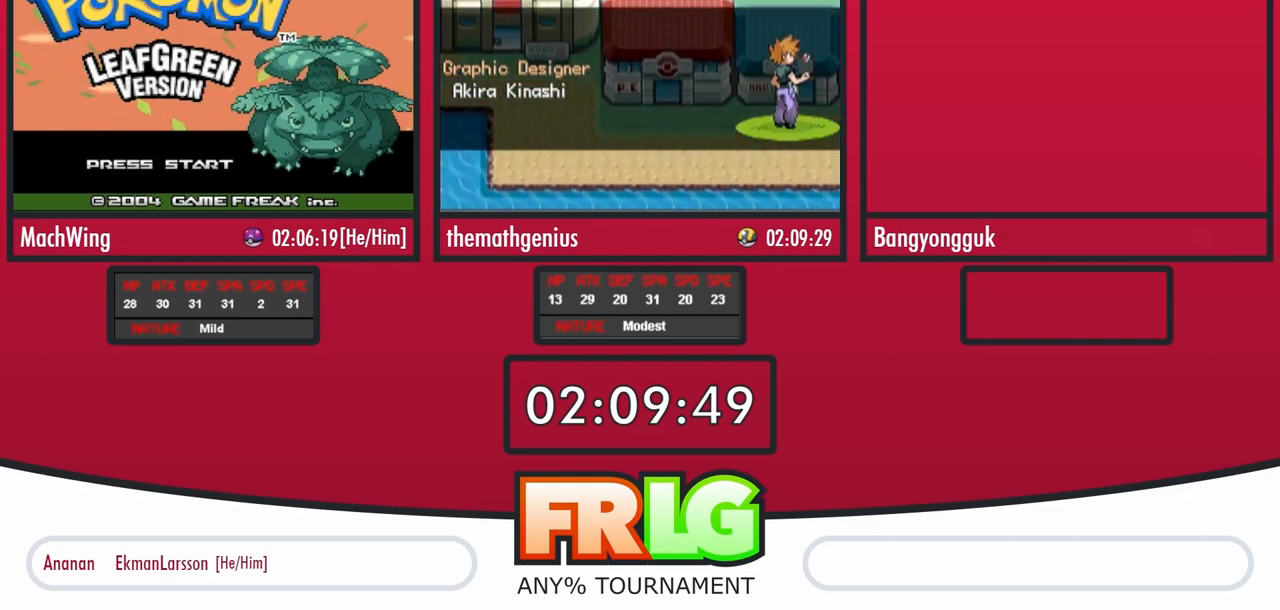
{"buttons": ["R1"], "events": []}
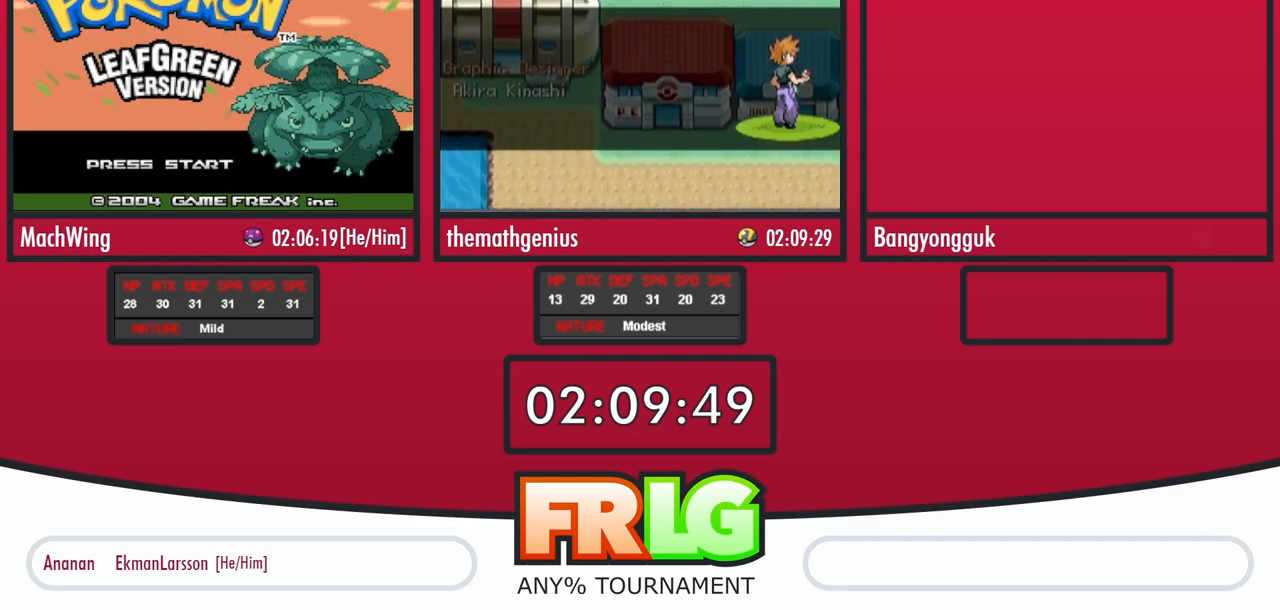
{"buttons": ["R1"], "events": []}
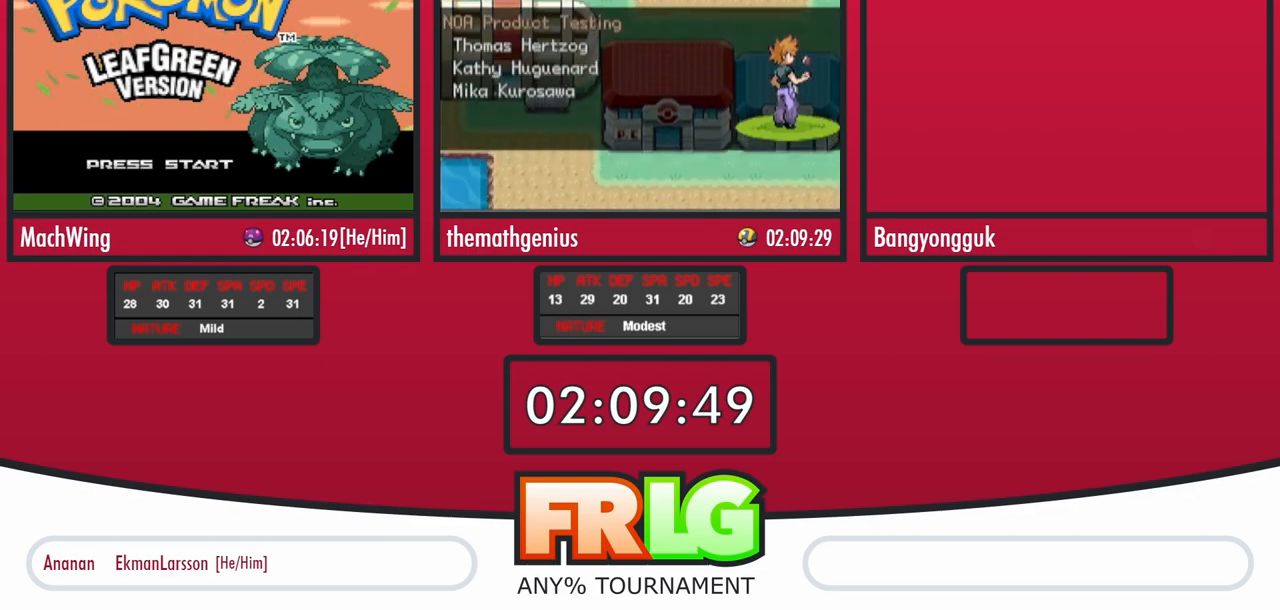
{"buttons": ["R1"], "events": []}
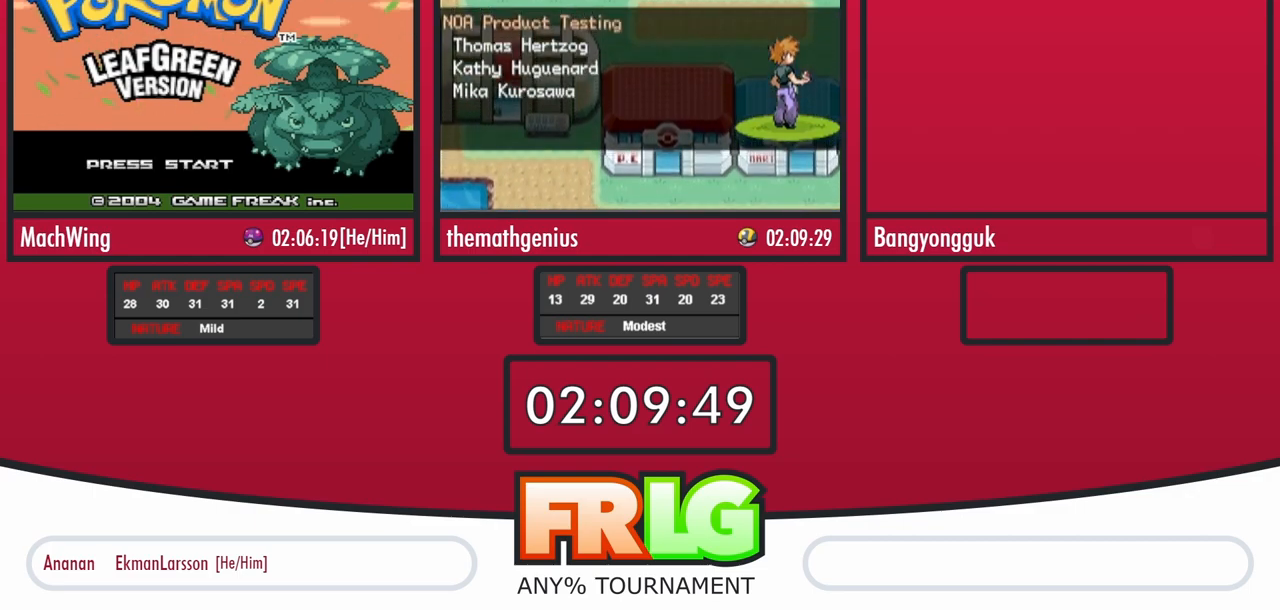
{"buttons": ["R1"], "events": []}
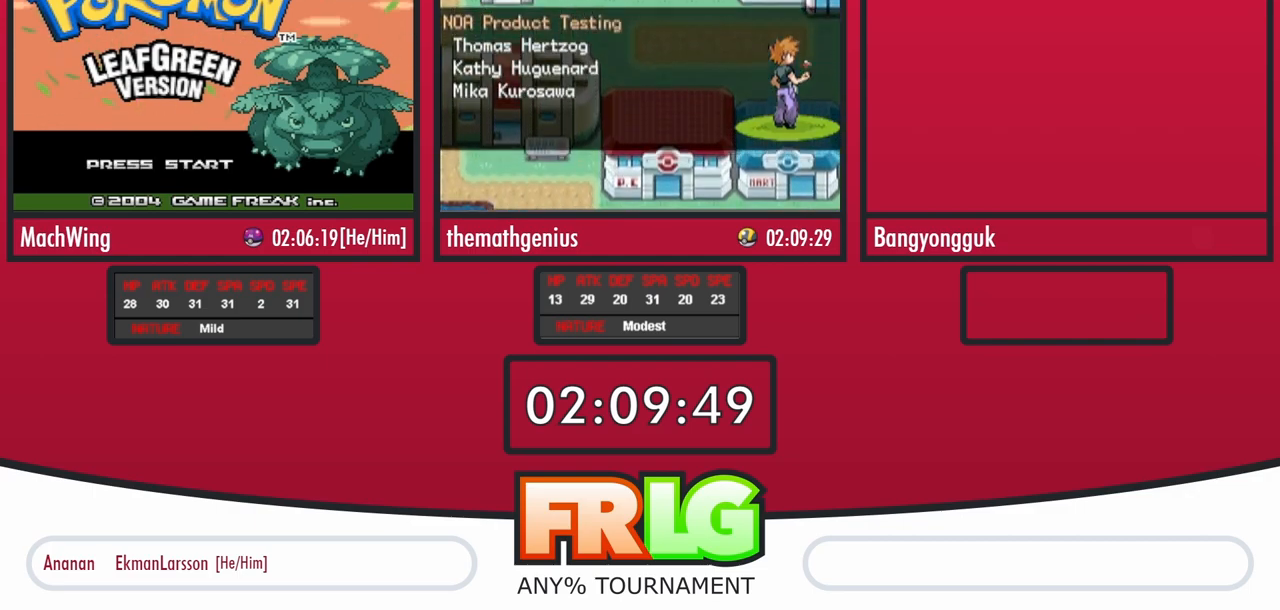
{"buttons": ["R1"], "events": []}
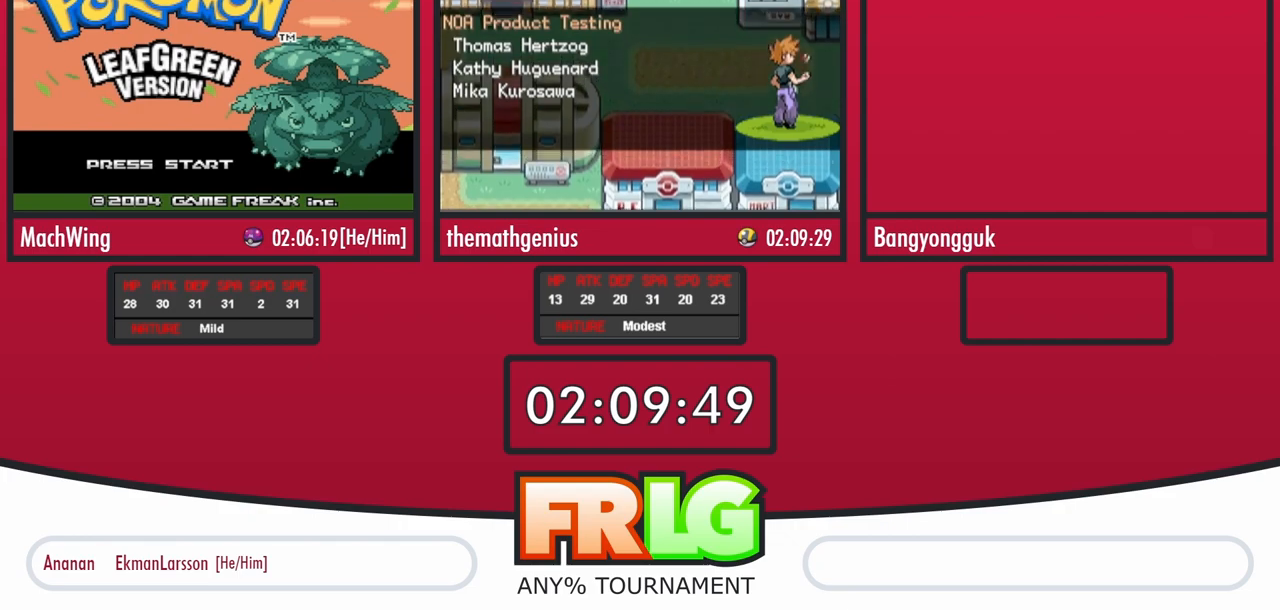
{"buttons": ["R1"], "events": []}
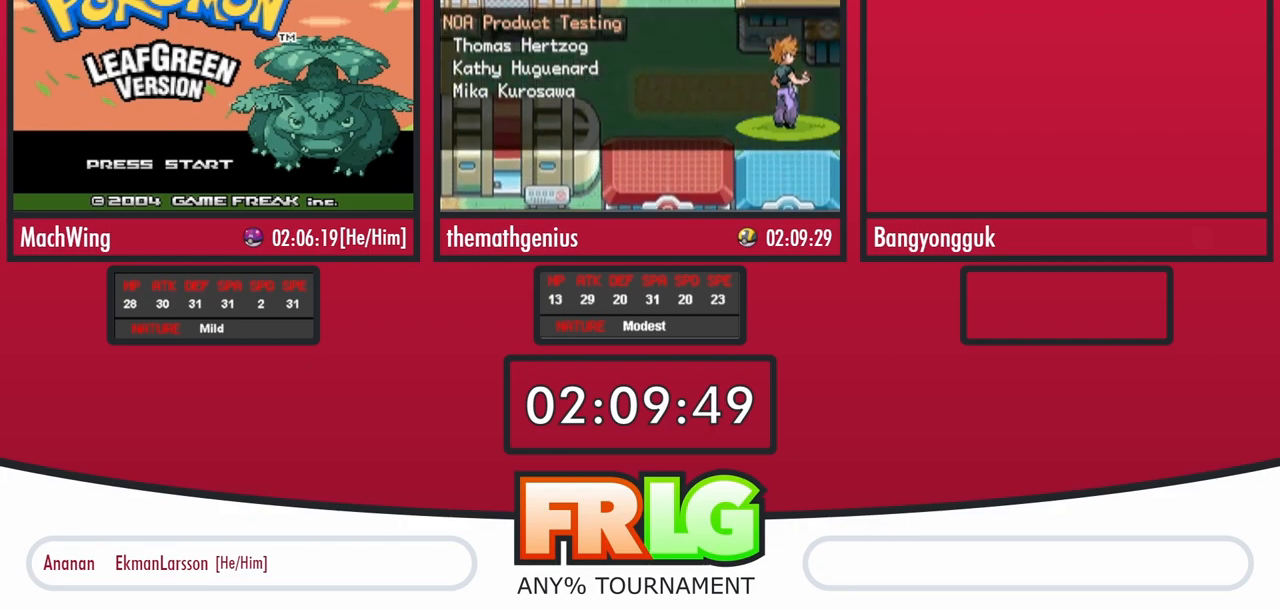
{"buttons": ["R1"], "events": []}
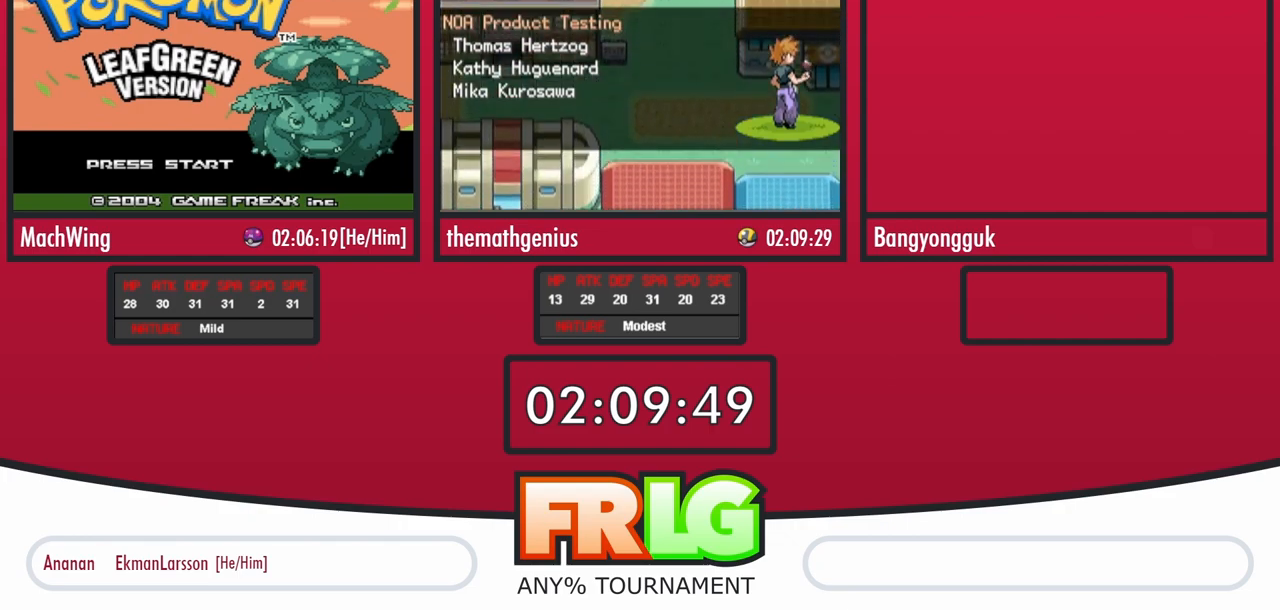
{"buttons": ["R1"], "events": []}
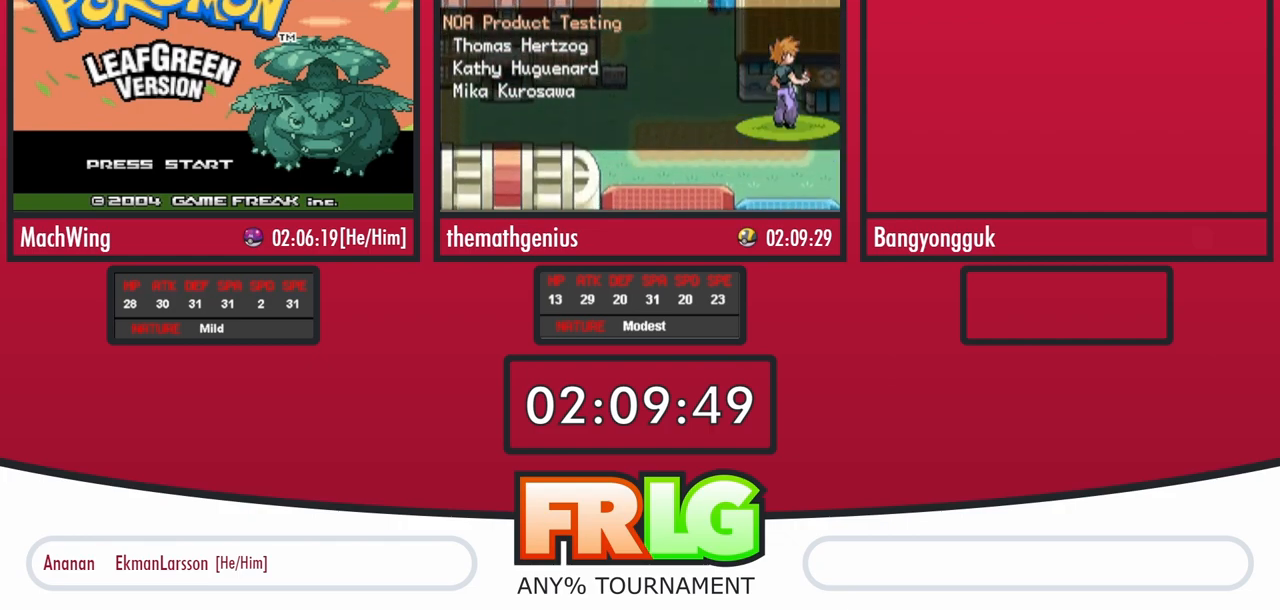
{"buttons": ["R1"], "events": []}
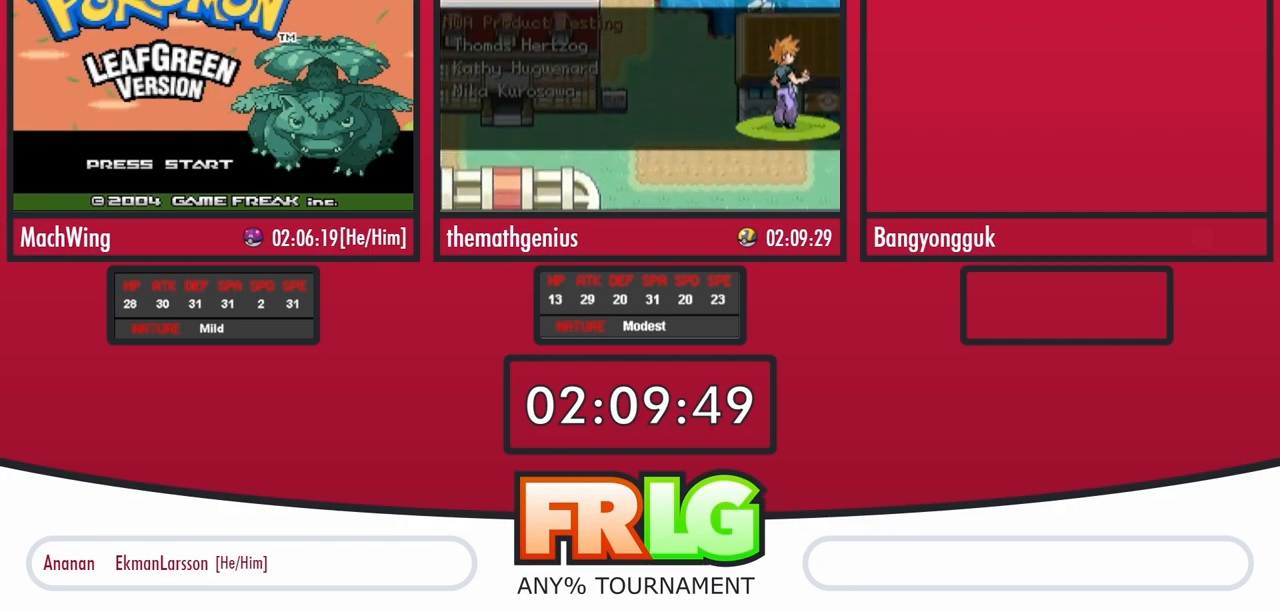
{"buttons": ["R1"], "events": []}
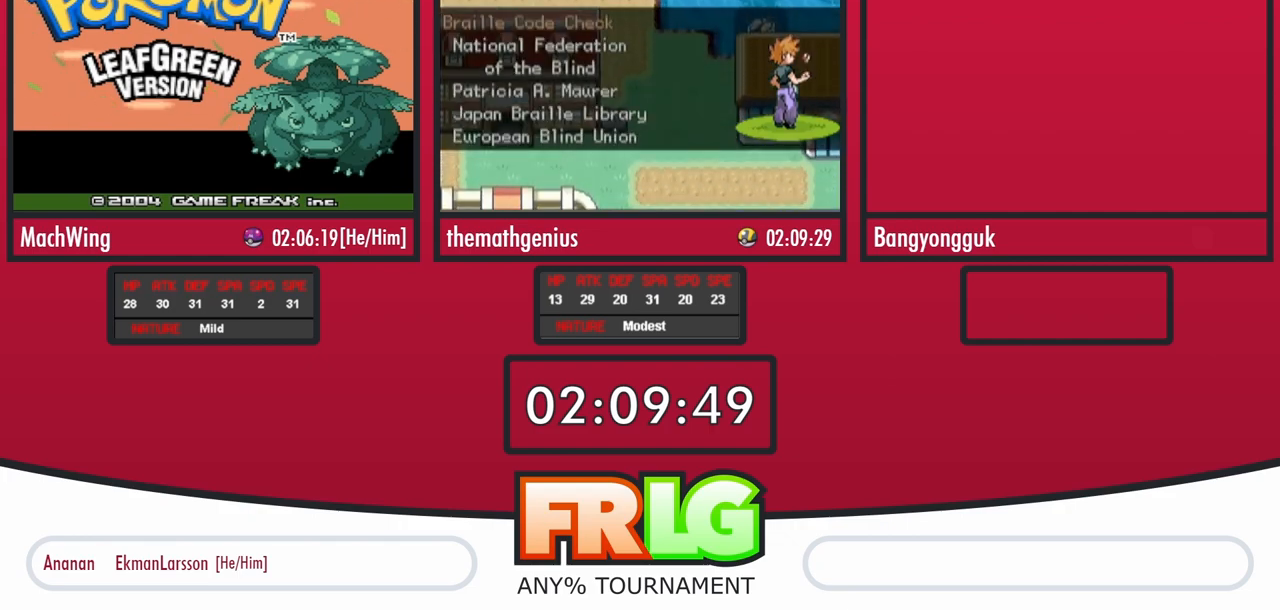
{"buttons": ["R1"], "events": []}
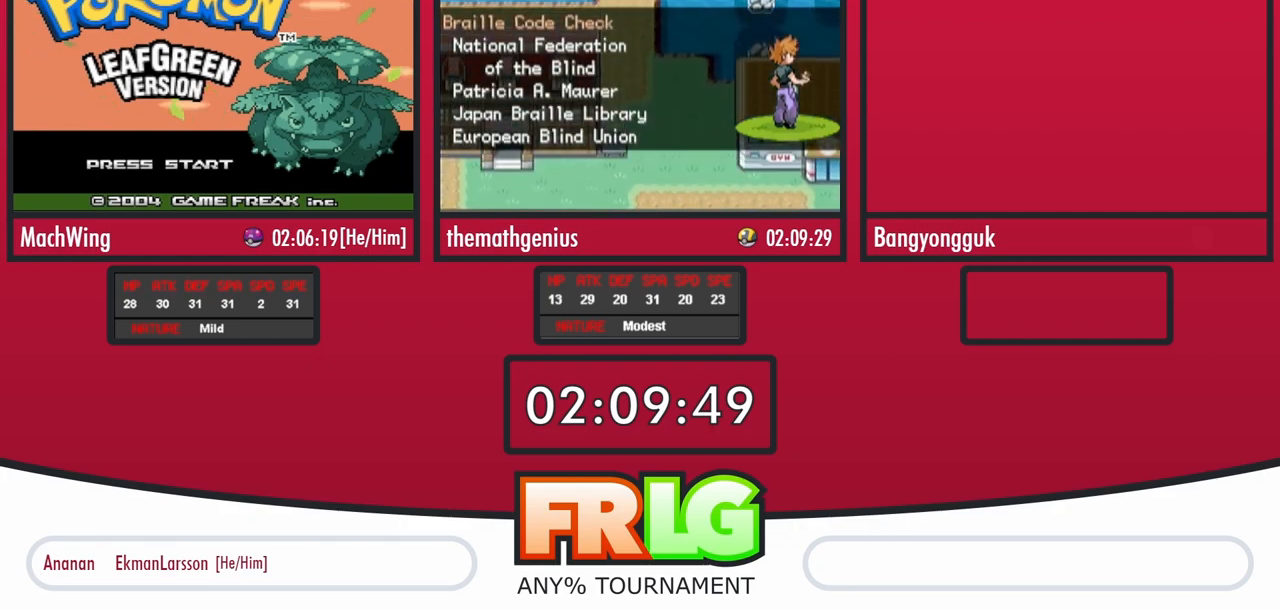
{"buttons": [], "events": [[317, "R1", "up"]]}